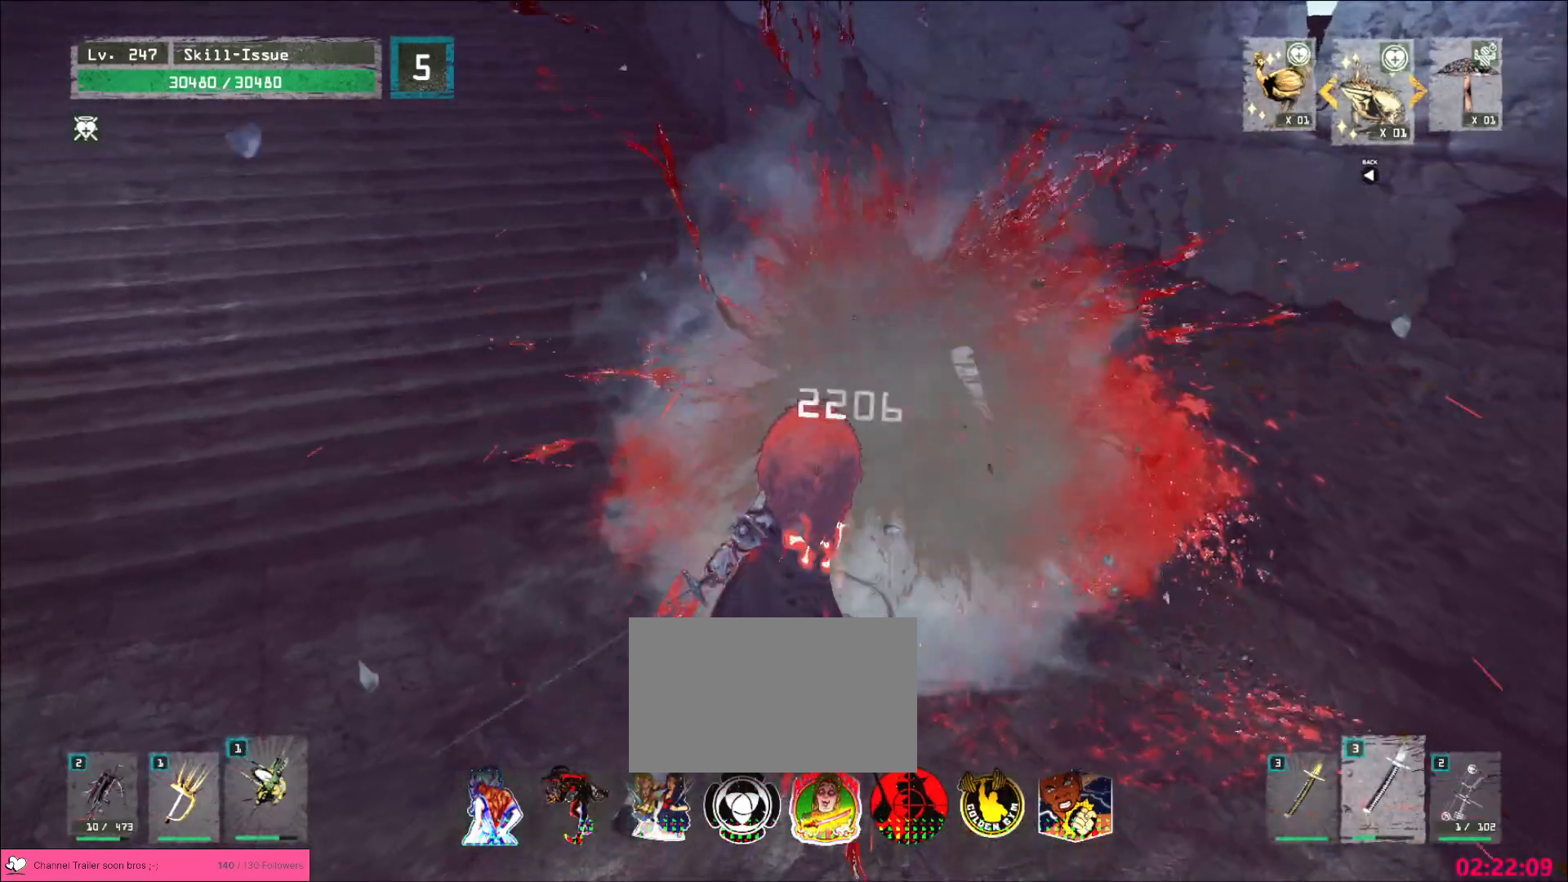
Gameplay with keyboard and mouse; each line is a JSON object with the keys and mouse buttons held at the frame after it. "events" lists presses ("down") and releases ("up") of "1", "2", "3", "4", "5", "a", "alt", "b", "c", "ctrl", "d", "e", "f", "g", "q", "r", "s", "shift", "space", "t", "tab", "v", "w", "x", "z", "mouse_left", "mouse_wheel", "mouse_right", "mouse_mb4" and "mouse_mb5" between this image and that frame as [ms after this image, input, new state], when the widget could be followed in between. "mouse_left", "mouse_wheel", "mouse_right", "mouse_mb4", "mouse_mb5" = the "left", "wheel", "right", "mb4", "mb5" buttons of the "mouse" list. No other keys are recorded. "wheel" means that the mouse wheel is clicked or scrolled. Not read: mouse_move.
{"keys": [], "mouse": [], "events": [[233, "a", "up"], [233, "w", "up"]]}
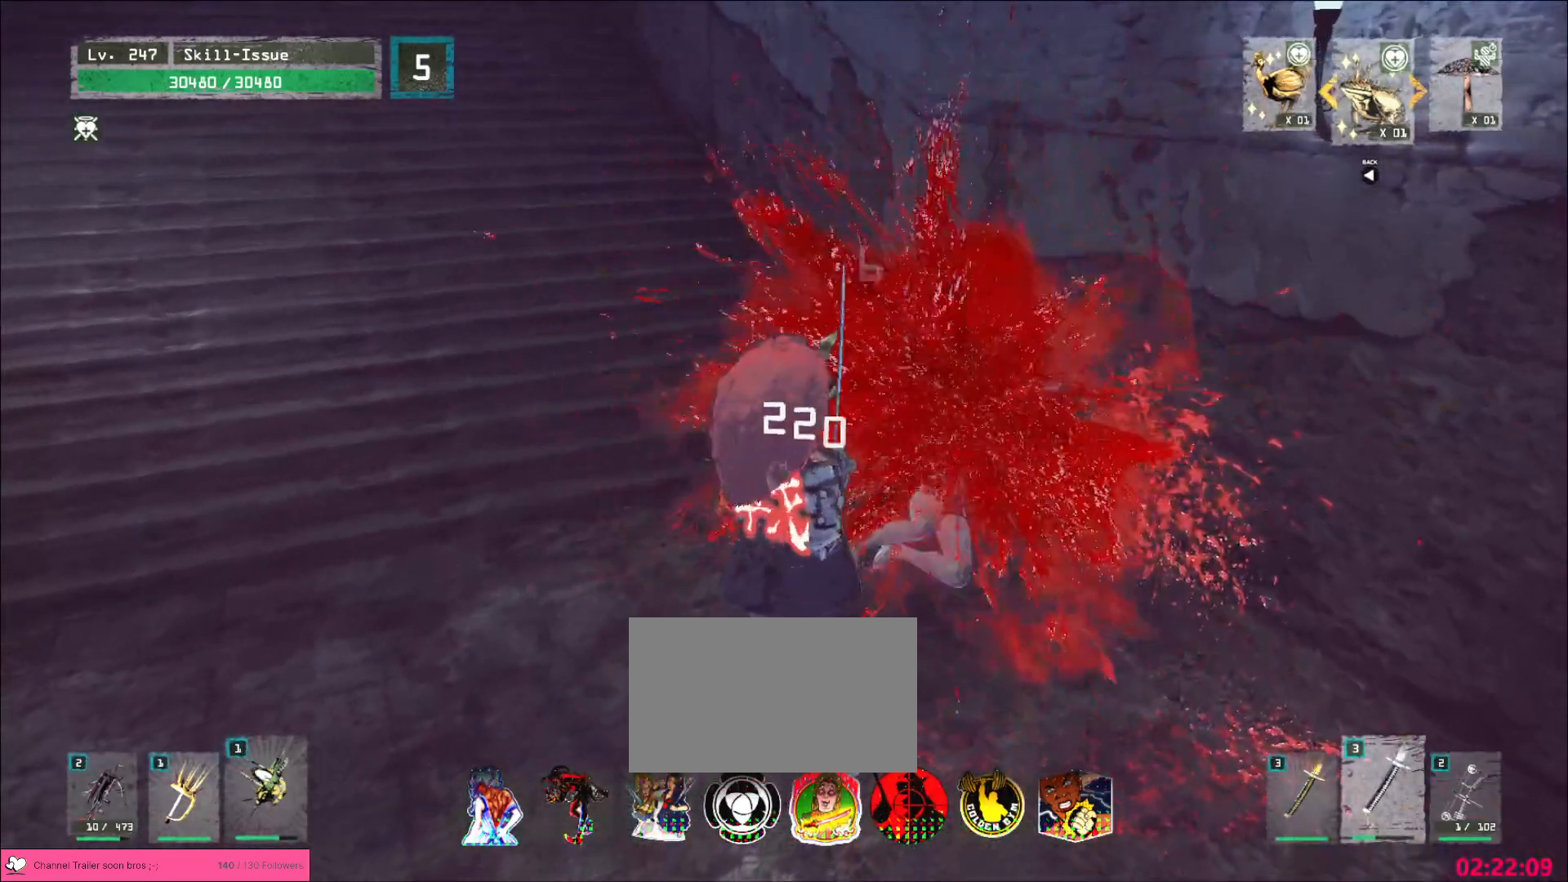
{"keys": ["w"], "mouse": [], "events": [[50, "2", "down"], [117, "2", "up"], [167, "2", "down"], [250, "2", "up"], [417, "w", "down"]]}
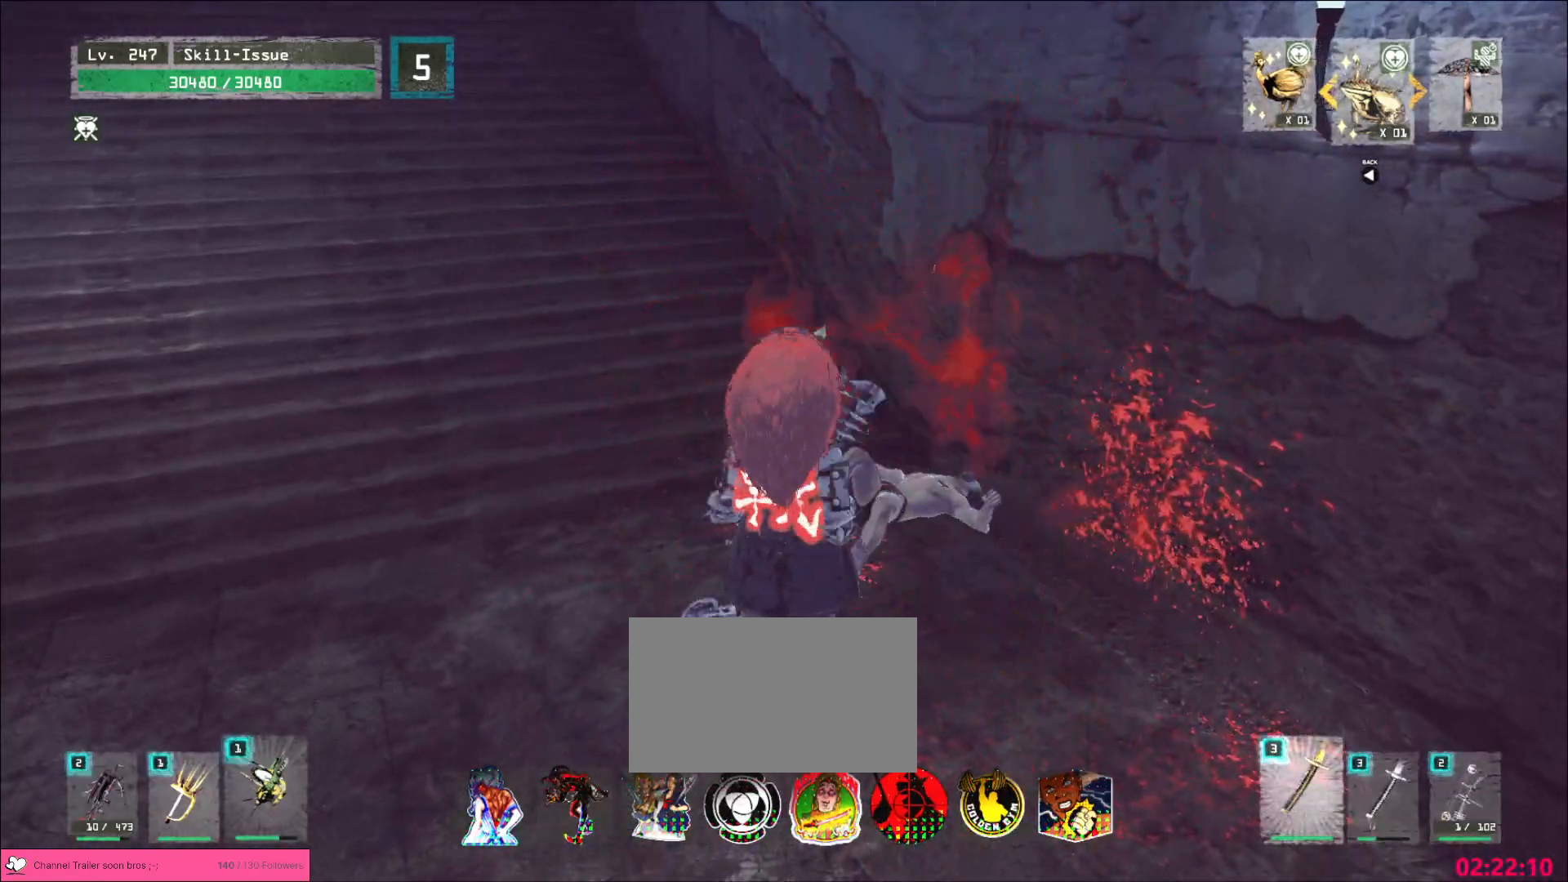
{"keys": ["alt", "d", "w"], "mouse": [], "events": [[200, "2", "down"], [283, "2", "up"], [367, "d", "down"], [483, "alt", "down"]]}
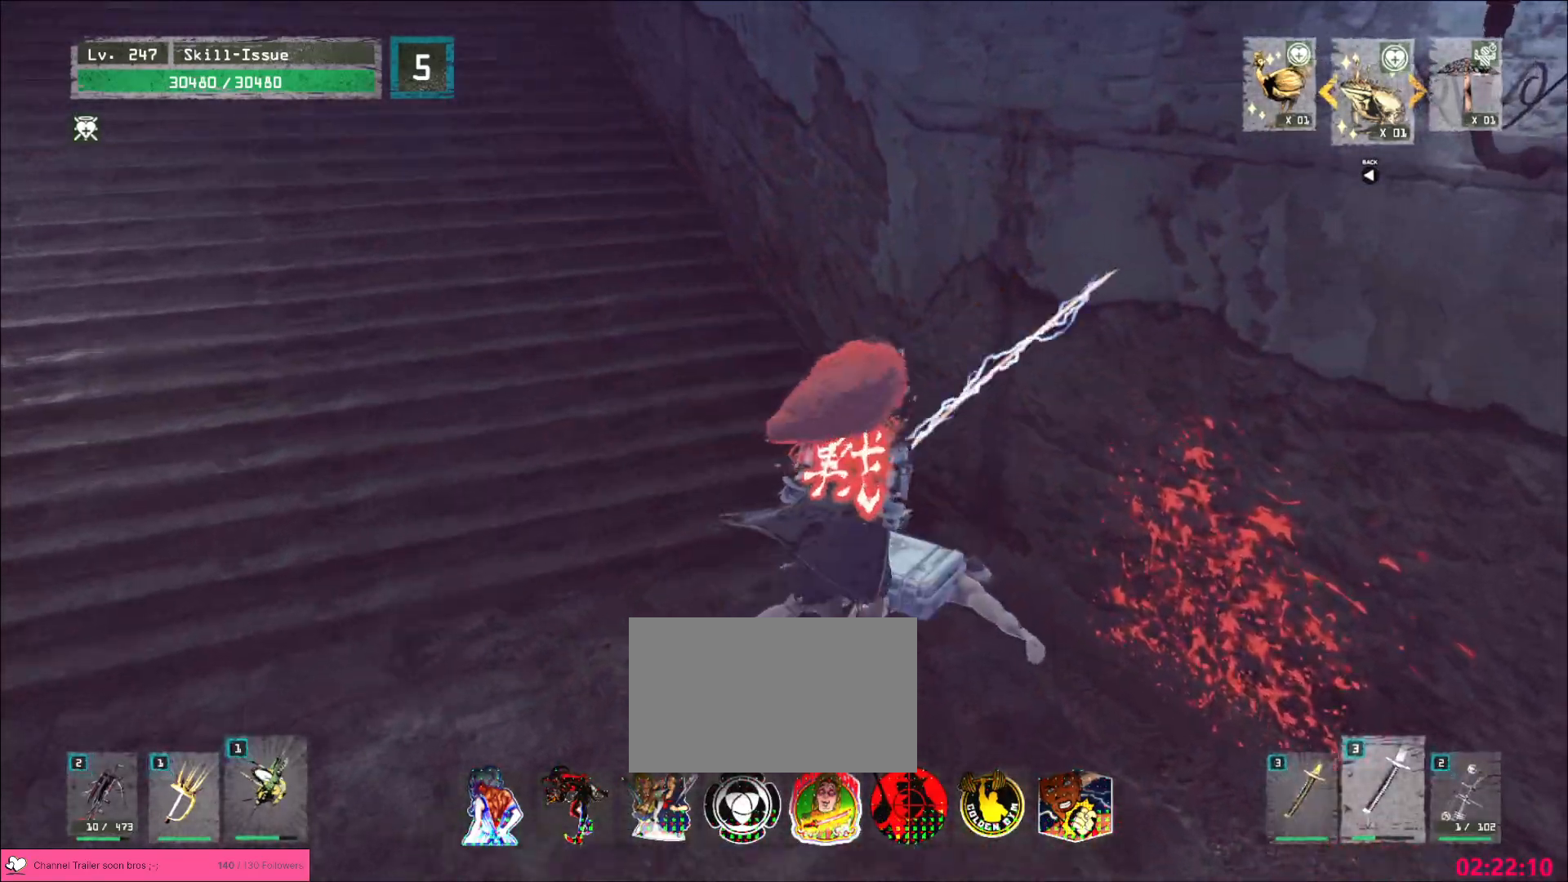
{"keys": [], "mouse": [], "events": [[67, "d", "up"], [100, "w", "up"], [333, "alt", "up"], [400, "f", "down"], [483, "f", "up"]]}